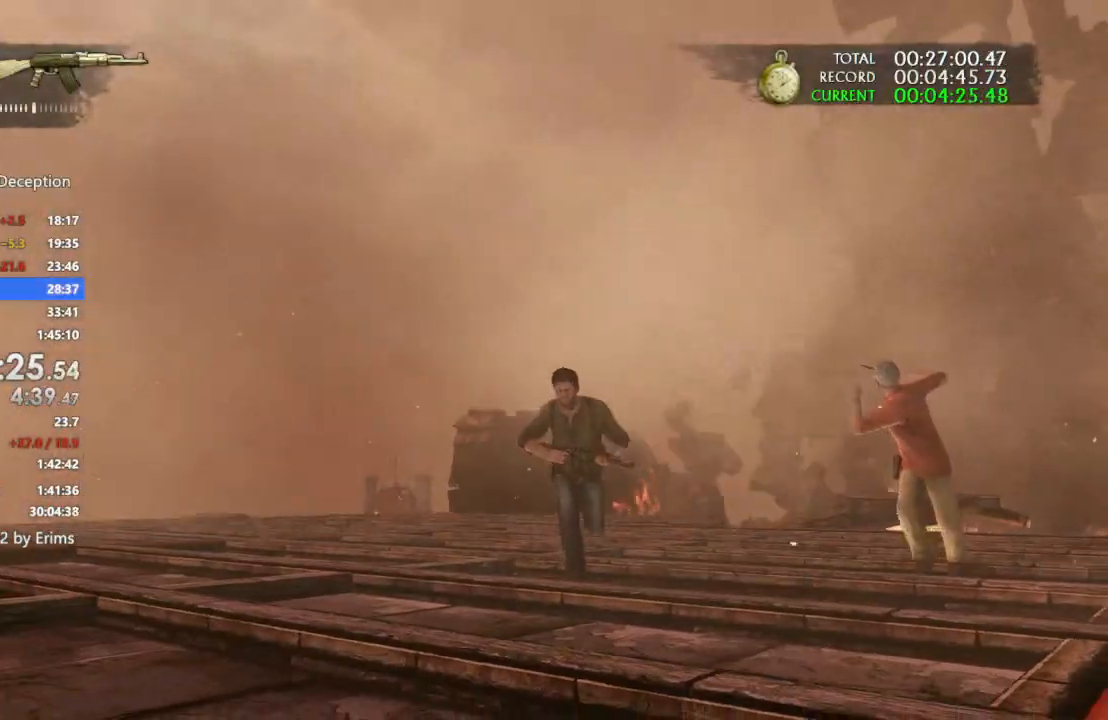
Gameplay with a controller (PlayStation layout); each line is a JSON object with the inputs held at the frame after it. "events" lists button and stick changes between this image and that frame as [ms after this image, input, new state], when the widget could be followed in between. Not read: CIRCLE R3.
{"buttons": ["R1", "L3"], "left_stick": "down-left", "right_stick": "center", "events": []}
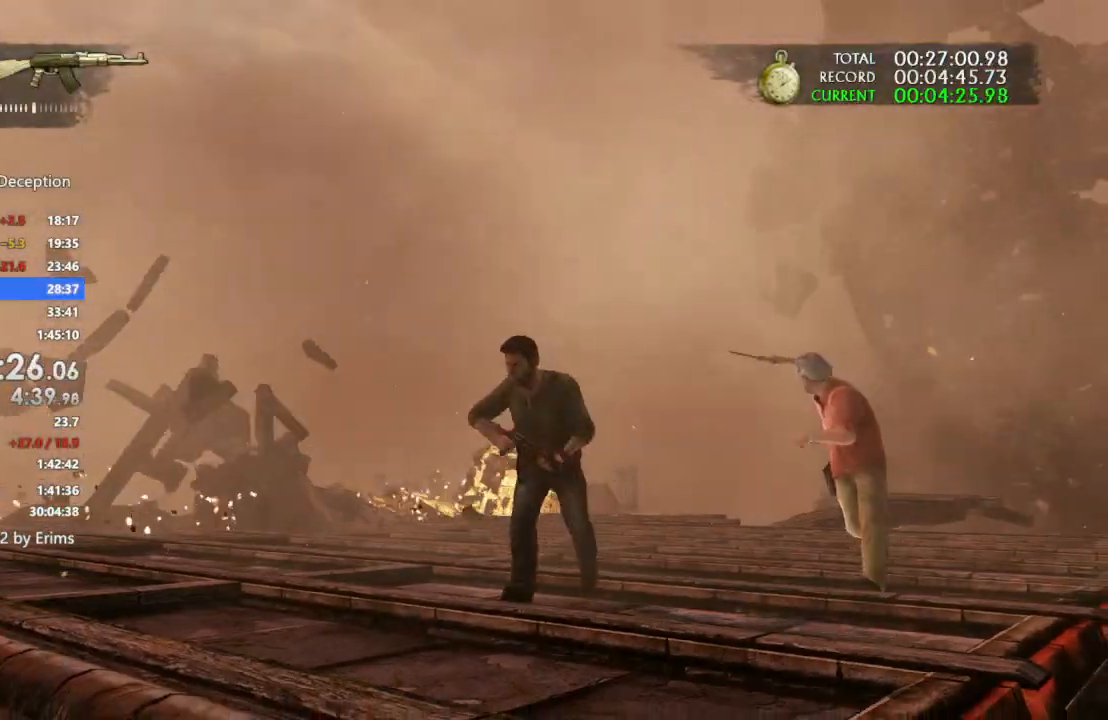
{"buttons": ["R1", "L3"], "left_stick": "down-left", "right_stick": "center", "events": []}
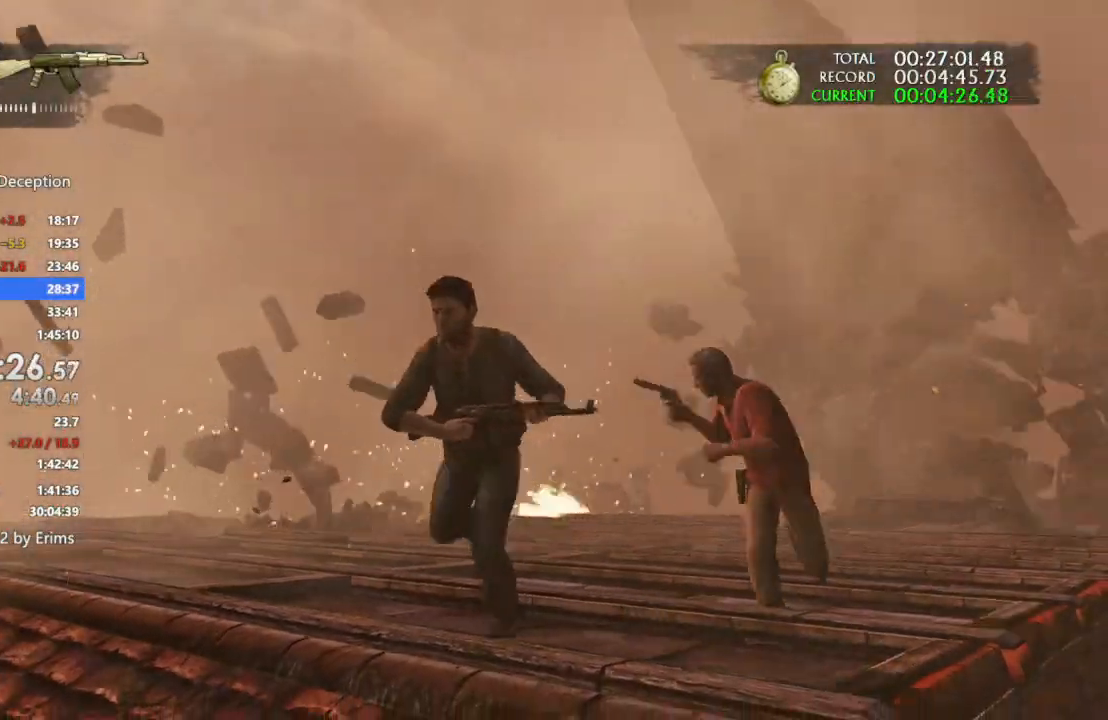
{"buttons": ["R1"], "left_stick": "down", "right_stick": "center", "events": [[433, "left_stick", "down"], [500, "L3", "up"]]}
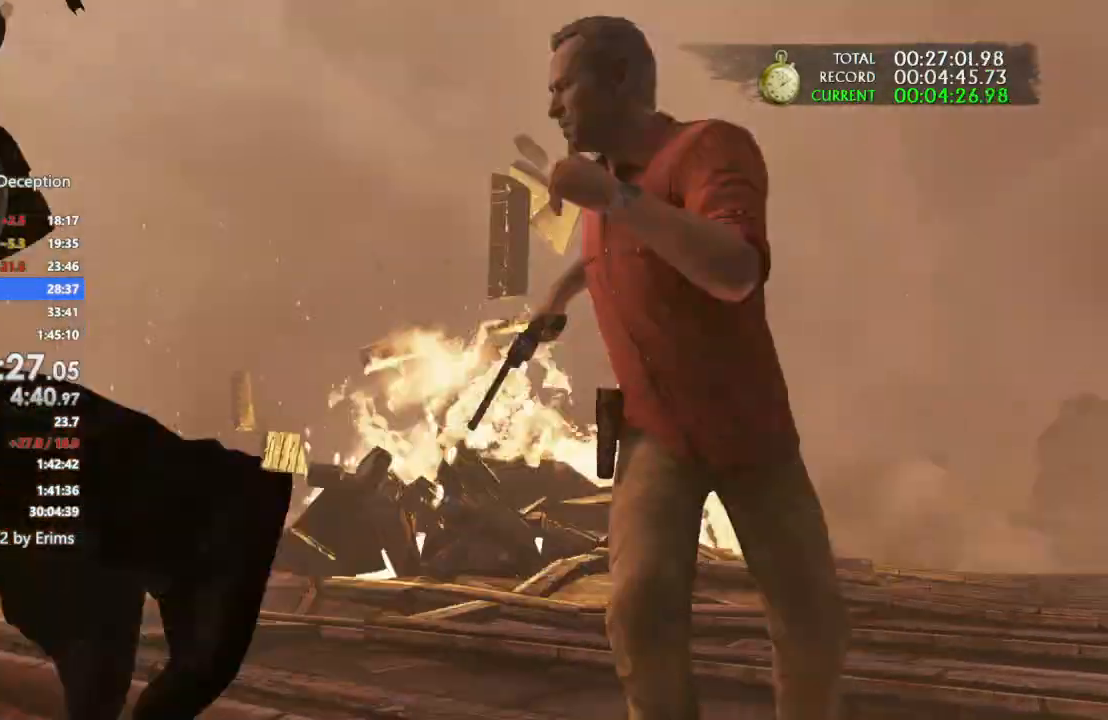
{"buttons": [], "left_stick": "center", "right_stick": "center", "events": [[200, "left_stick", "center"], [233, "R1", "up"]]}
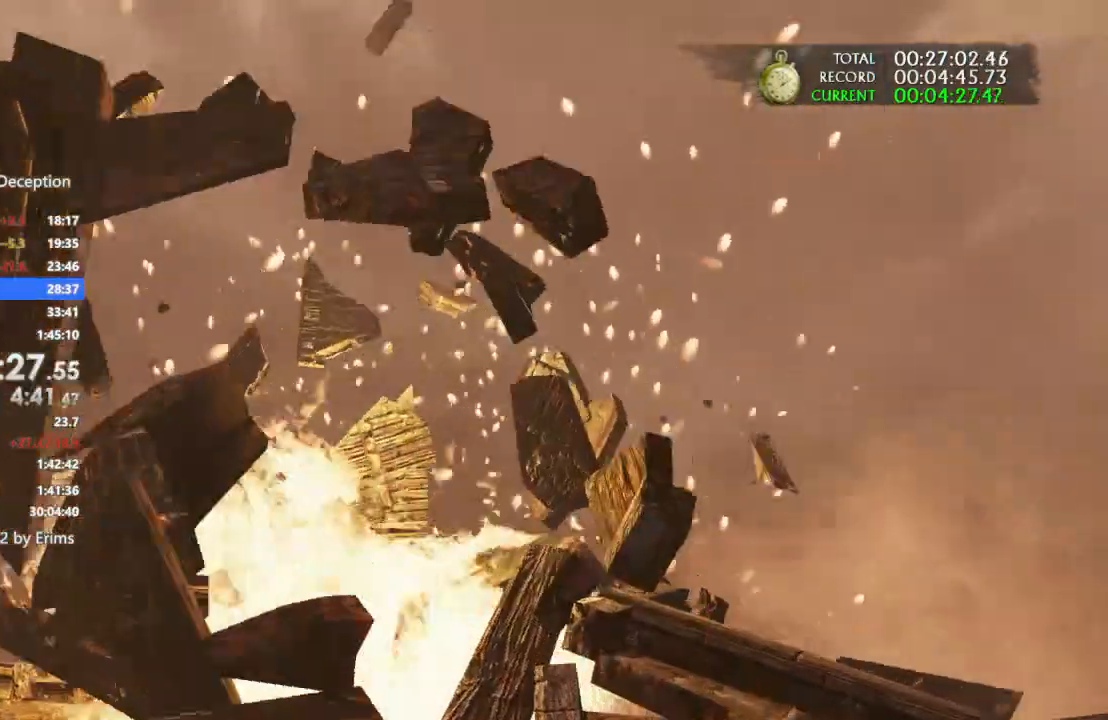
{"buttons": [], "left_stick": "center", "right_stick": "center"}